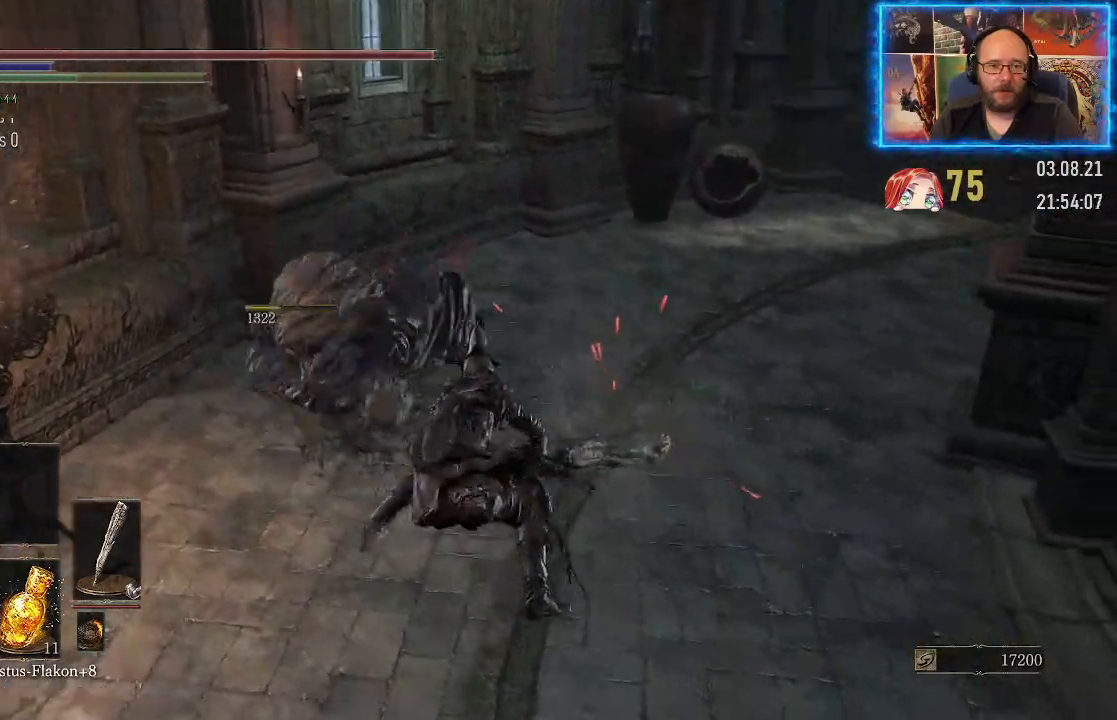
Gameplay with a controller (Xbox layout); each line is a JSON object with the inputs held at the frame after it. "events" lists button and stick changes between this image and that frame as [ms after this image, input, new state], when the widget could be followed in between. Not read: L2 R1.
{"buttons": [], "left_stick": "up-left", "right_stick": "right", "events": [[200, "right_stick", "right"], [417, "left_stick", "up-left"]]}
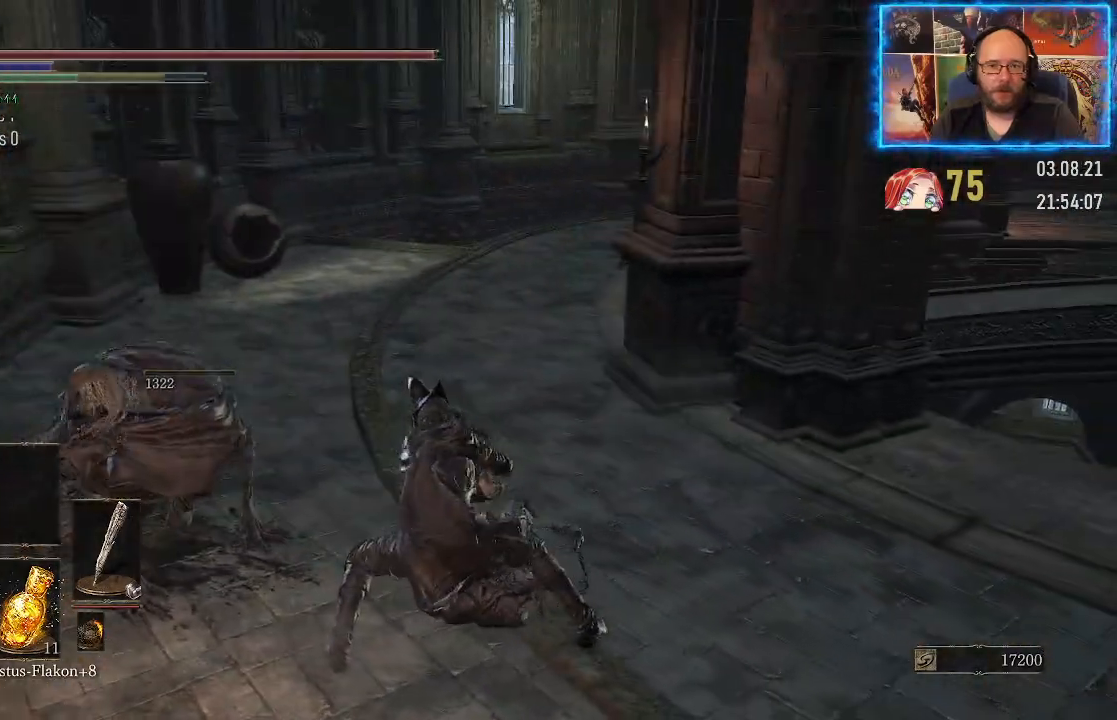
{"buttons": [], "left_stick": "up-left", "right_stick": "right", "events": []}
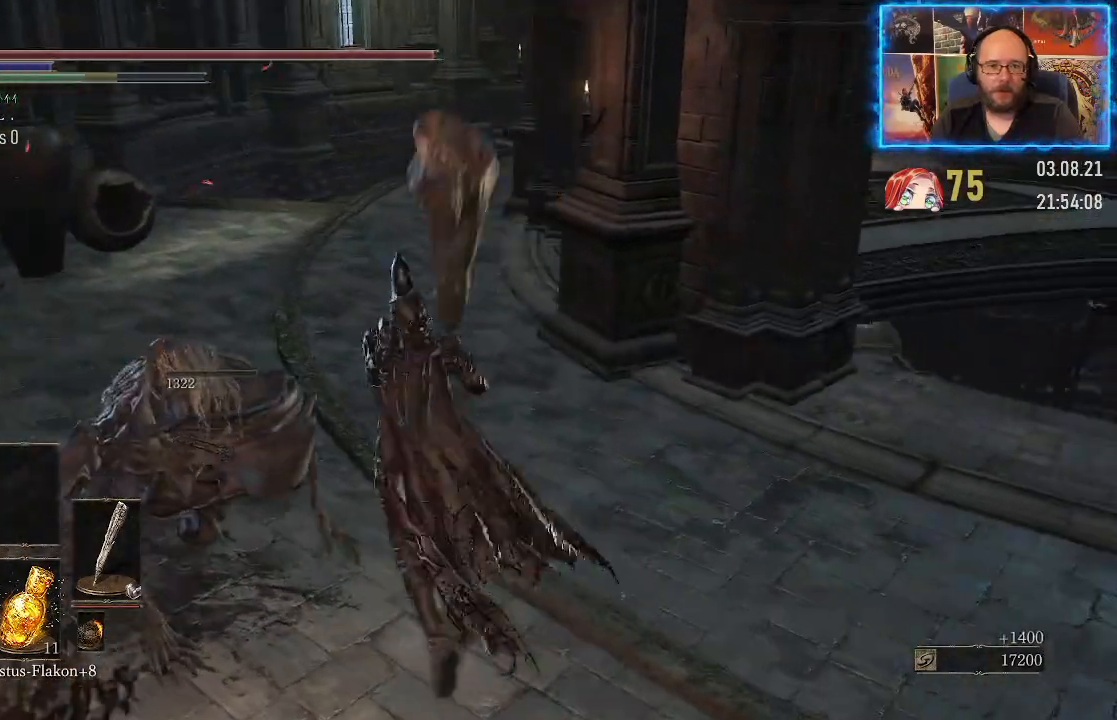
{"buttons": [], "left_stick": "up-left", "right_stick": "right", "events": []}
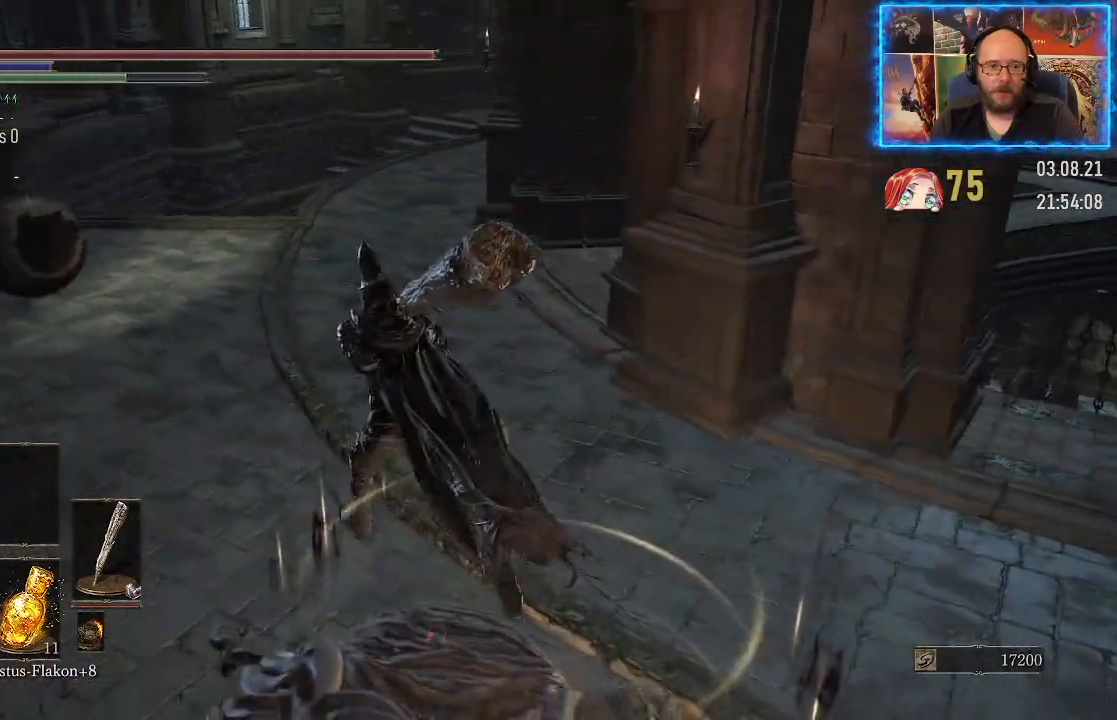
{"buttons": [], "left_stick": "up-left", "right_stick": "right", "events": []}
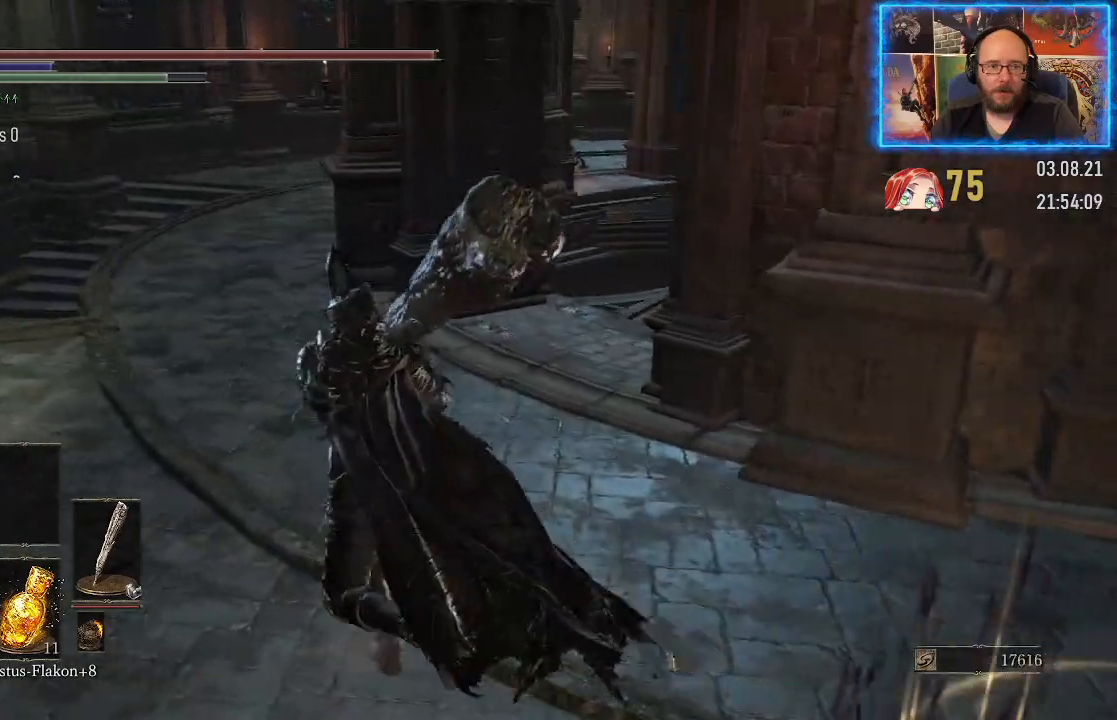
{"buttons": [], "left_stick": "up-left", "right_stick": "right", "events": []}
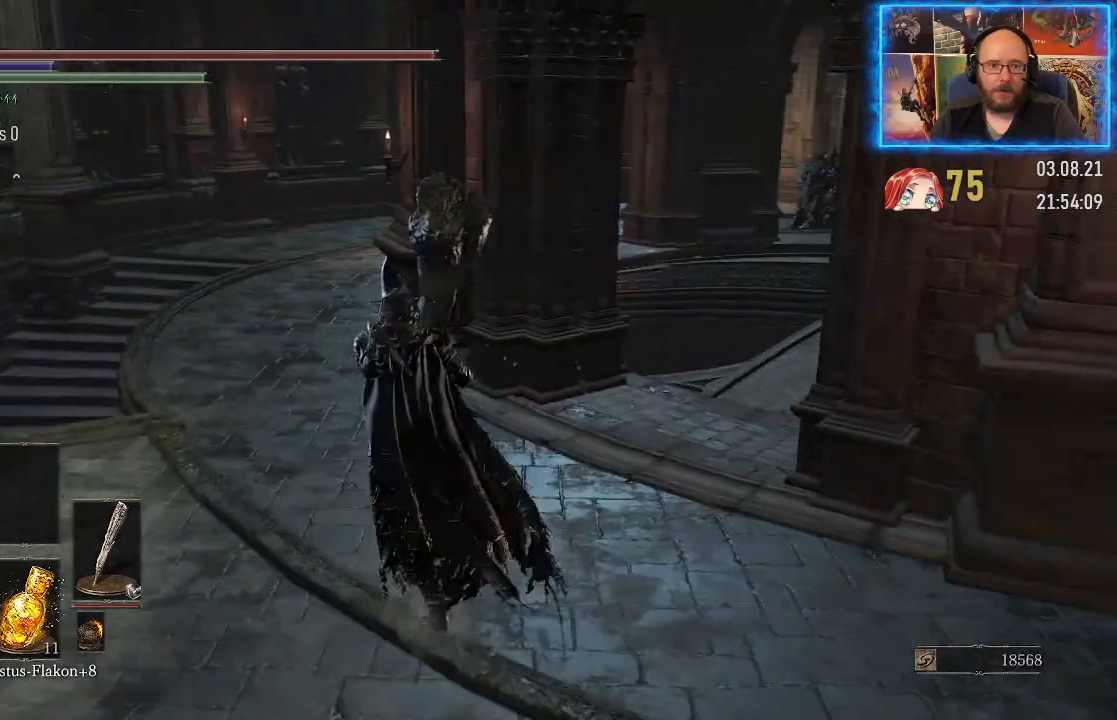
{"buttons": [], "left_stick": "up-left", "right_stick": "right", "events": []}
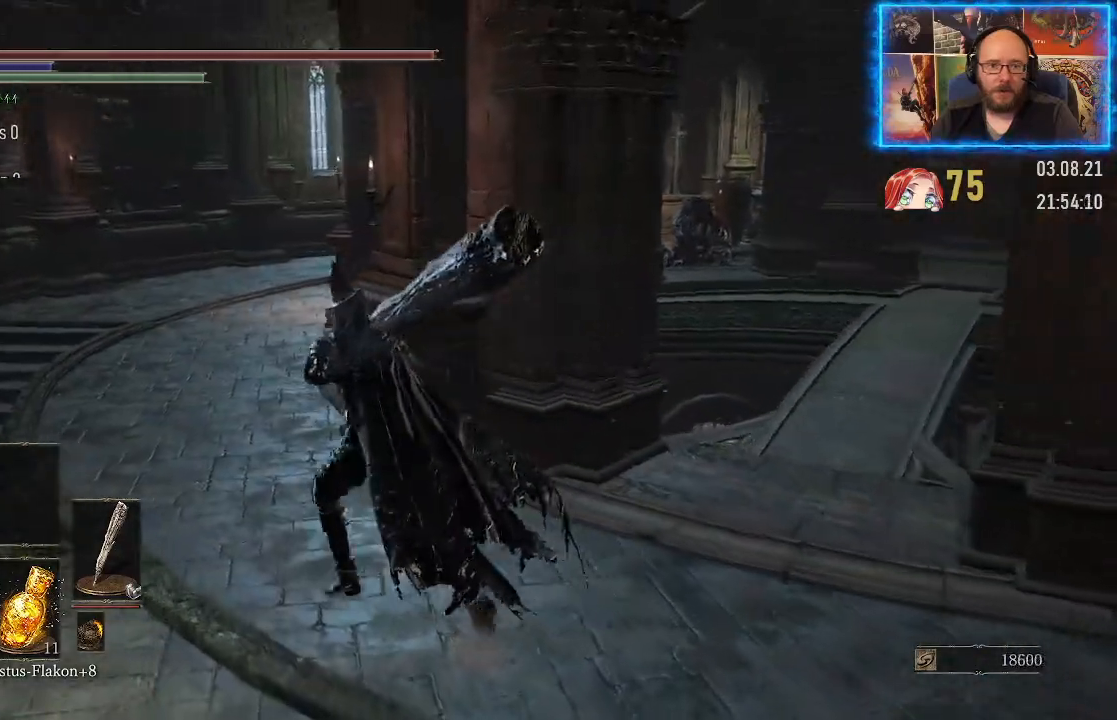
{"buttons": [], "left_stick": "up-left", "right_stick": "right", "events": []}
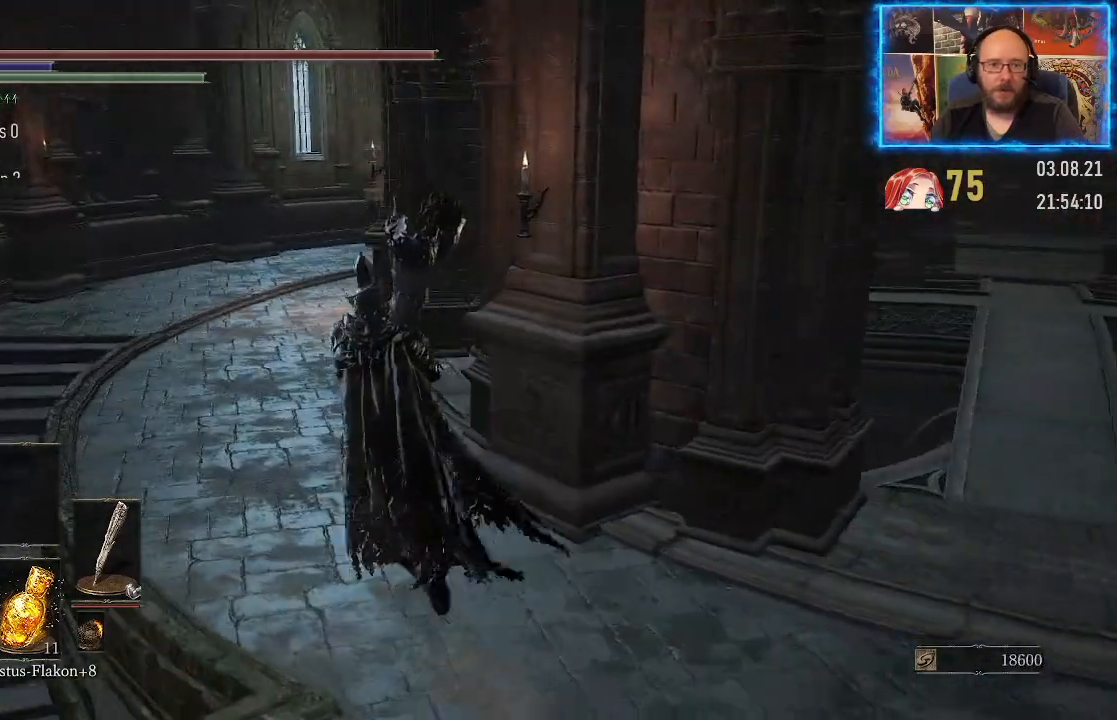
{"buttons": [], "left_stick": "up-left", "right_stick": "right", "events": []}
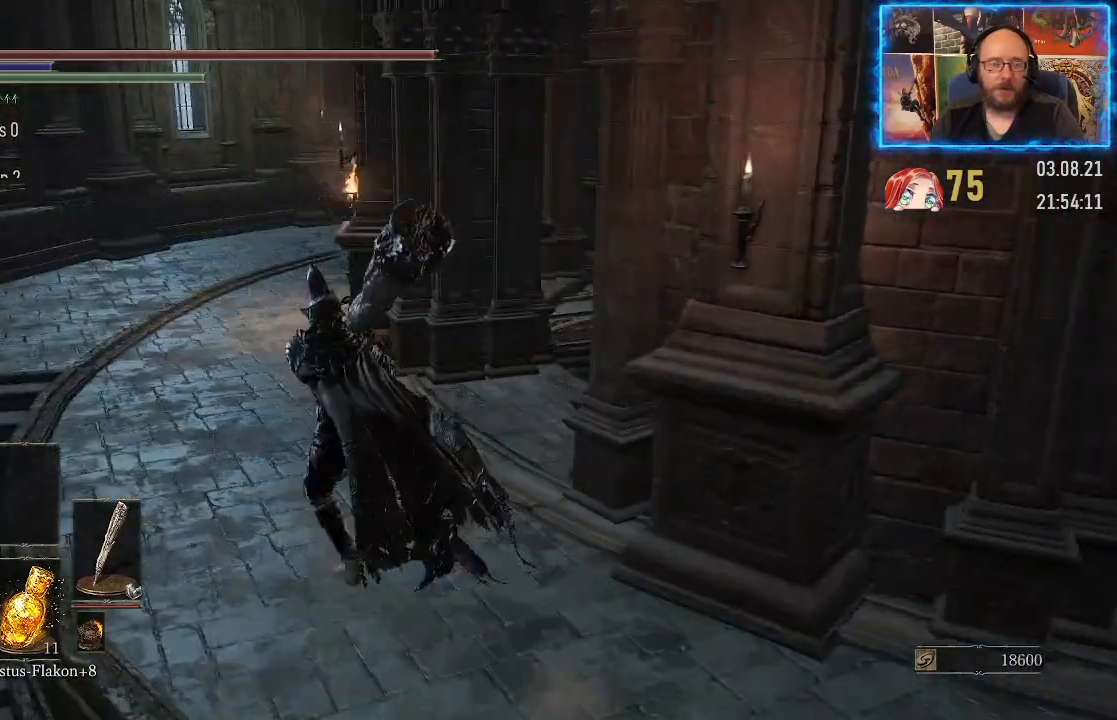
{"buttons": [], "left_stick": "up-left", "right_stick": "right", "events": []}
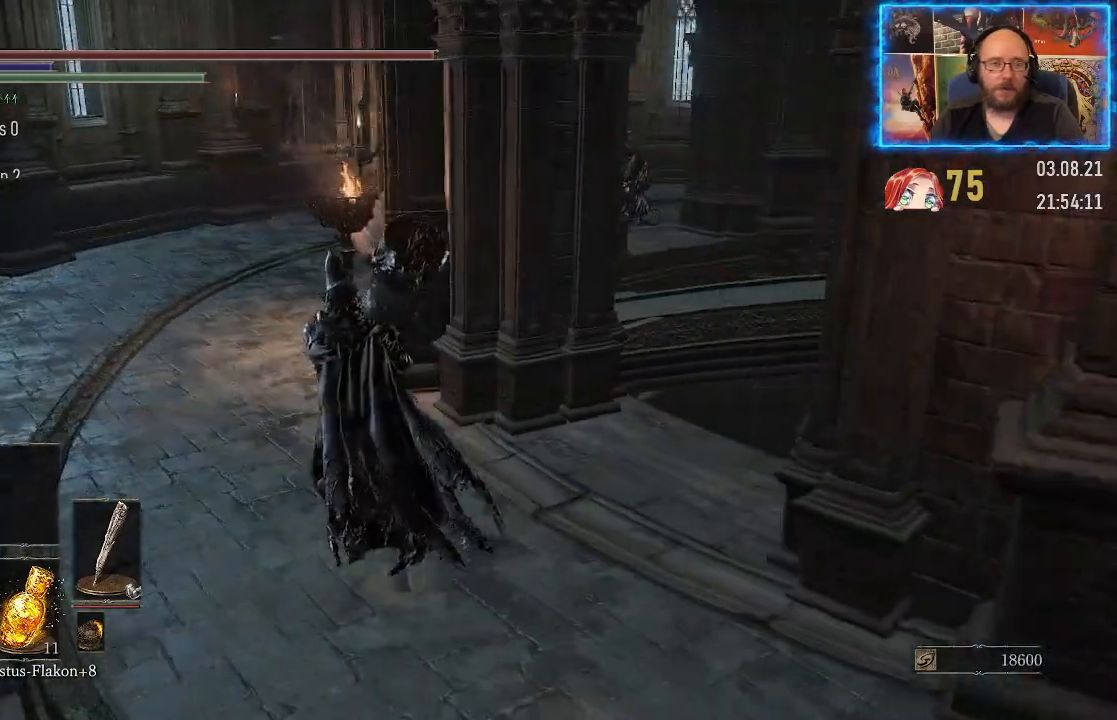
{"buttons": [], "left_stick": "up-left", "right_stick": "right", "events": []}
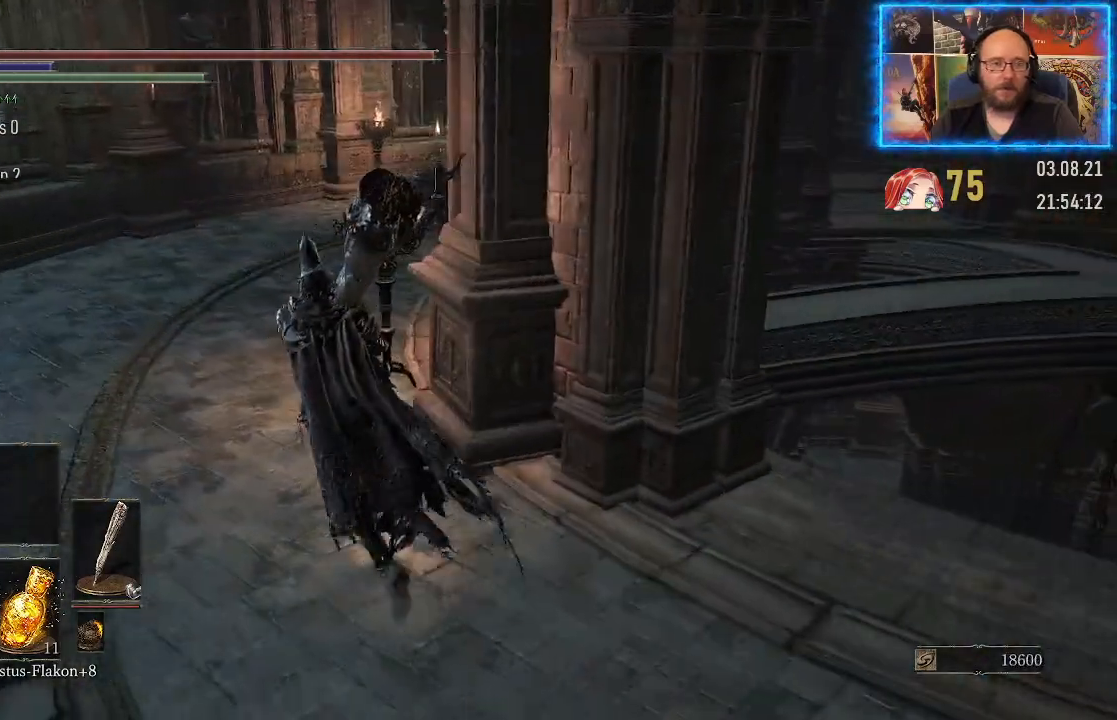
{"buttons": [], "left_stick": "up-left", "right_stick": "right", "events": []}
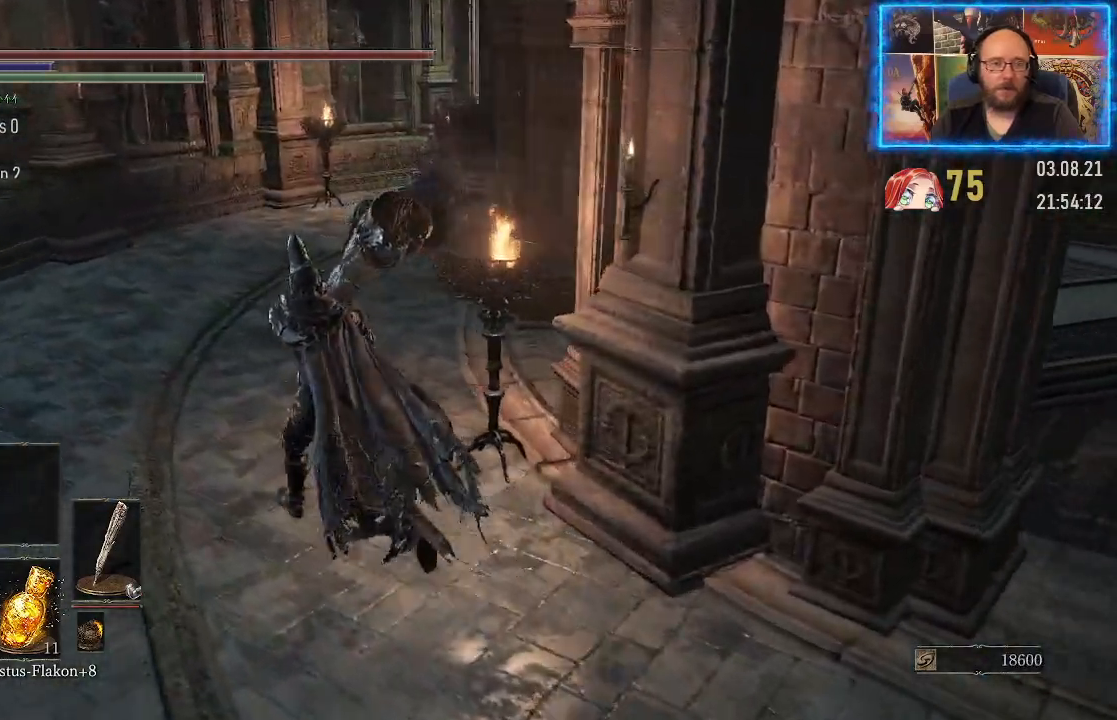
{"buttons": [], "left_stick": "up-left", "right_stick": "right", "events": []}
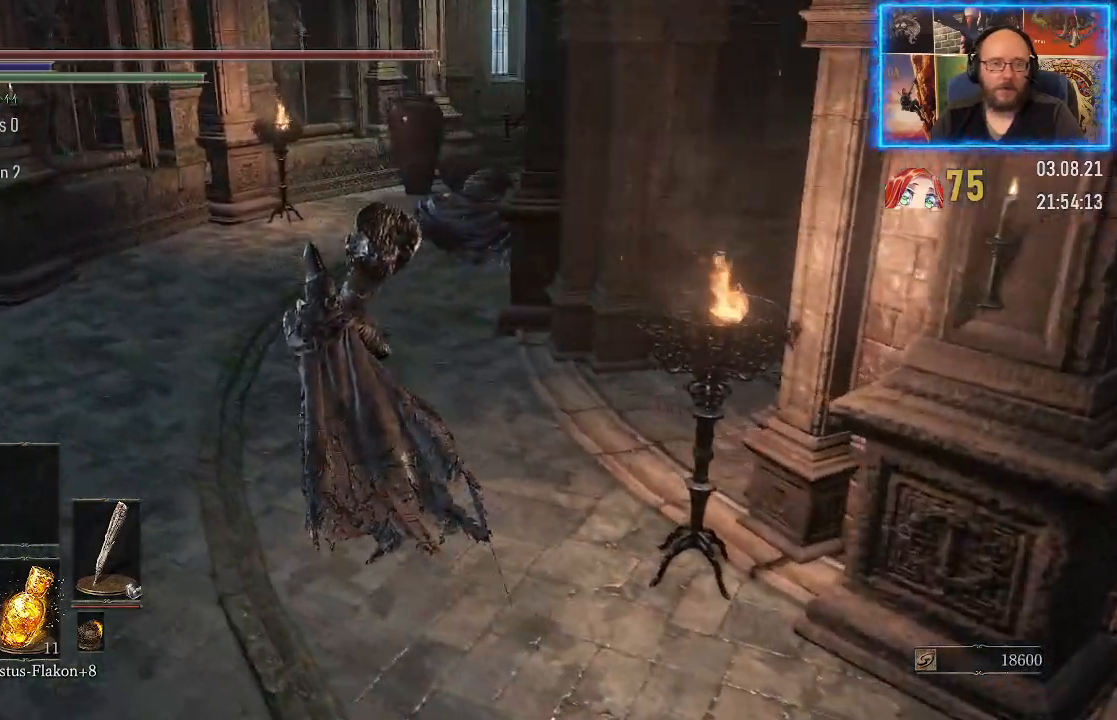
{"buttons": [], "left_stick": "up-left", "right_stick": "right", "events": []}
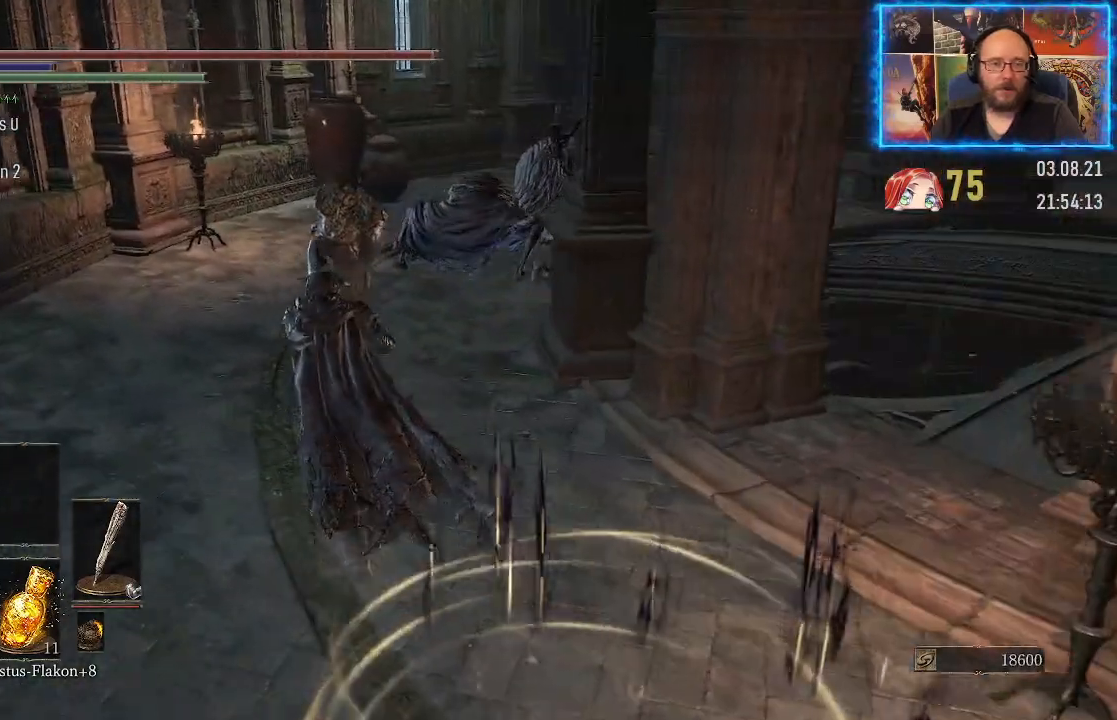
{"buttons": [], "left_stick": "up", "right_stick": "right", "events": [[167, "left_stick", "up"]]}
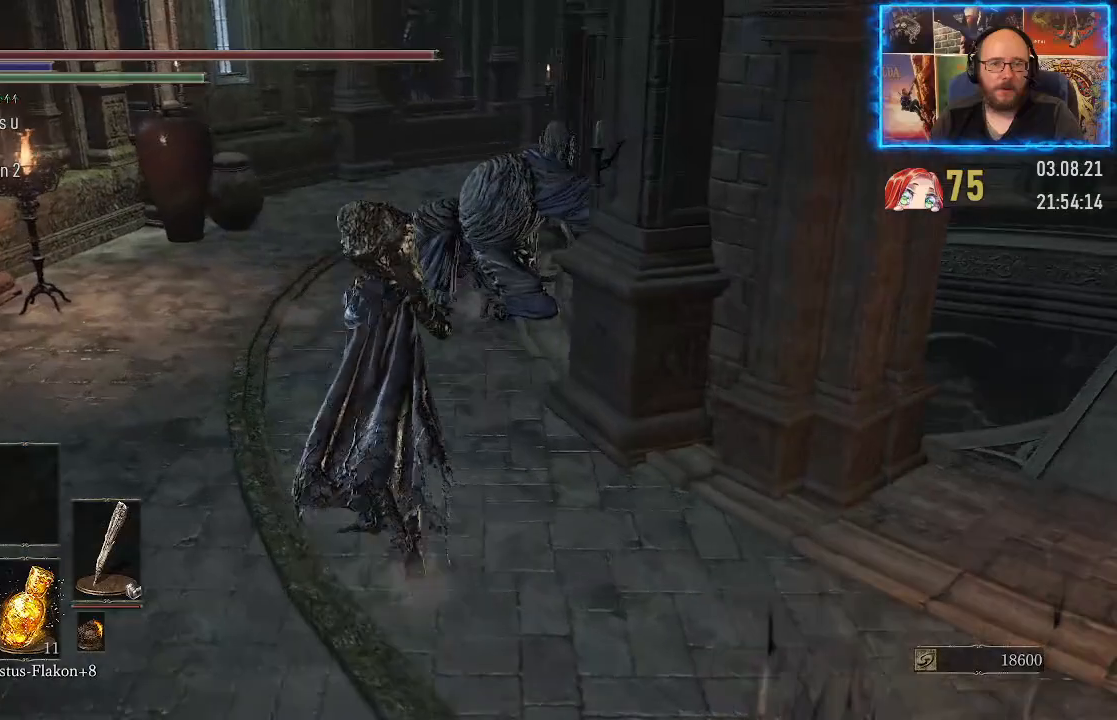
{"buttons": [], "left_stick": "up", "right_stick": "center", "events": [[433, "right_stick", "center"]]}
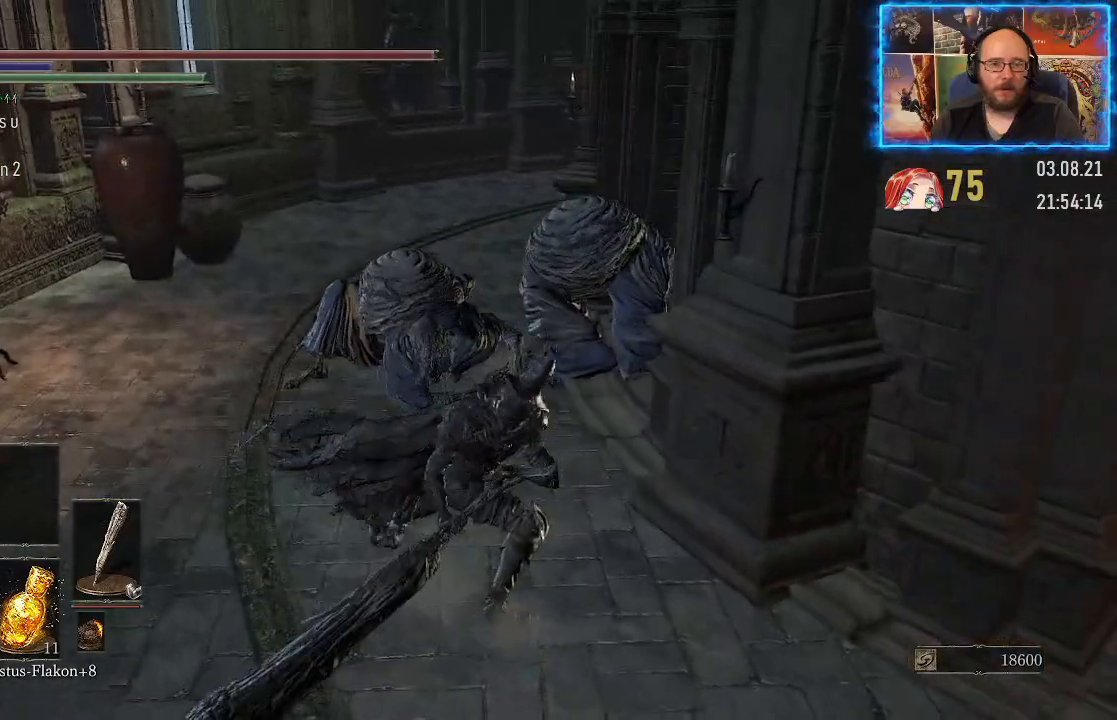
{"buttons": [], "left_stick": "up", "right_stick": "center", "events": []}
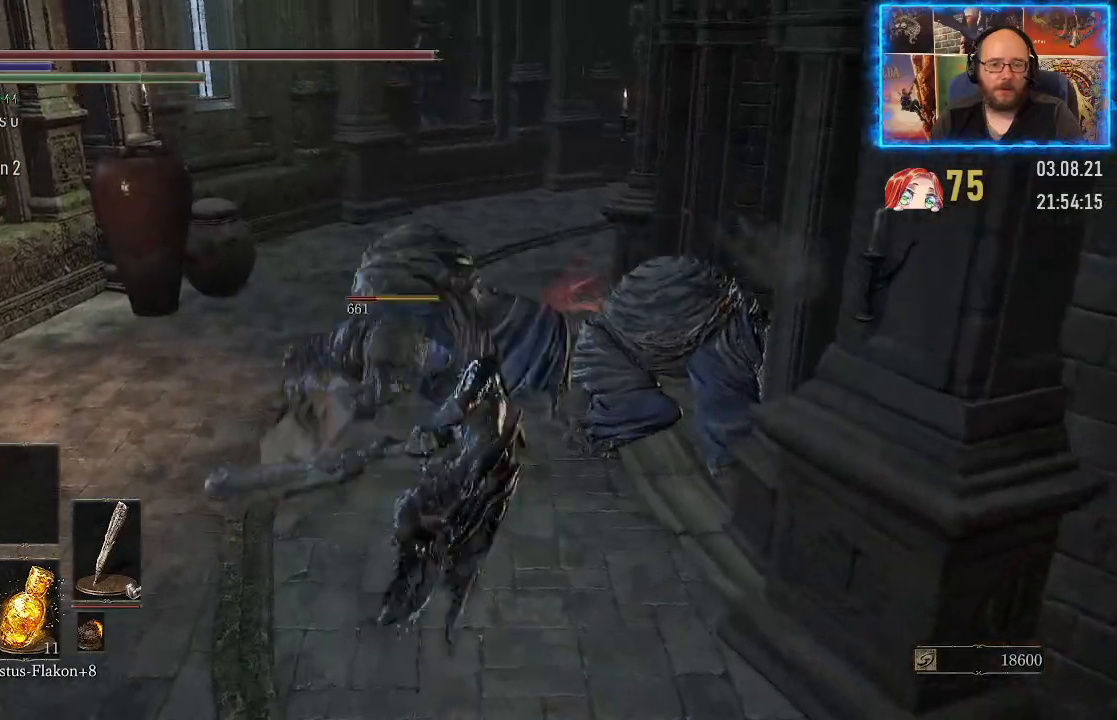
{"buttons": [], "left_stick": "up", "right_stick": "down-right", "events": [[33, "right_stick", "right"], [450, "right_stick", "down-right"]]}
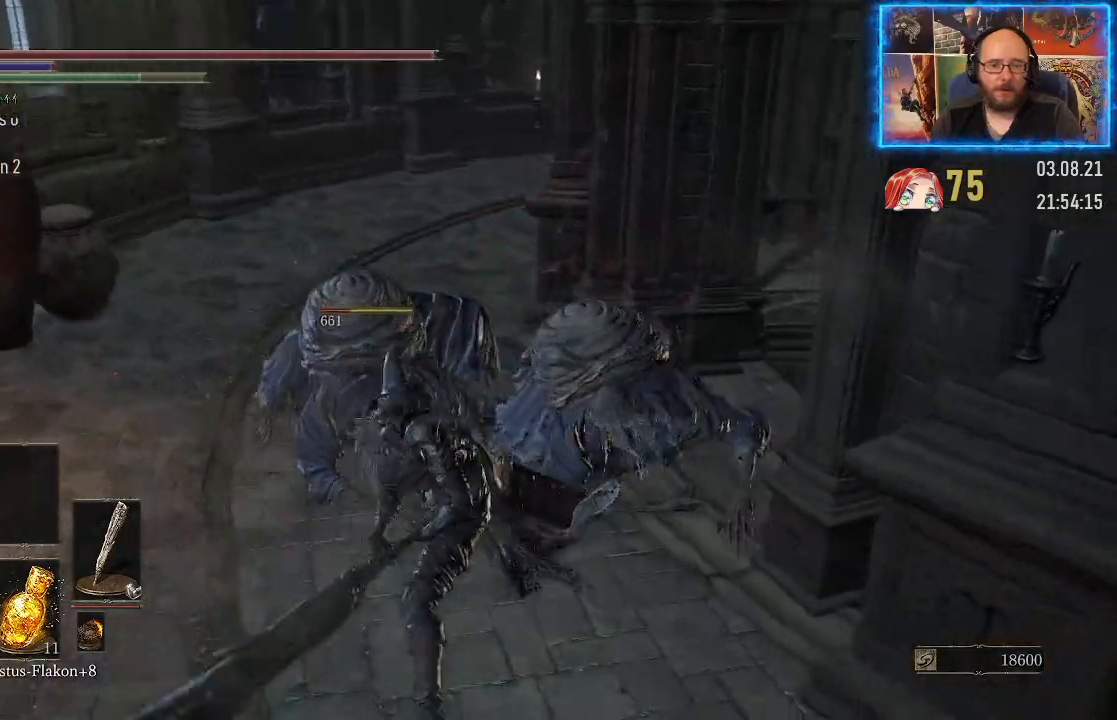
{"buttons": [], "left_stick": "up-left", "right_stick": "down-right", "events": [[267, "right_stick", "down"], [367, "left_stick", "up-left"], [467, "right_stick", "down-right"]]}
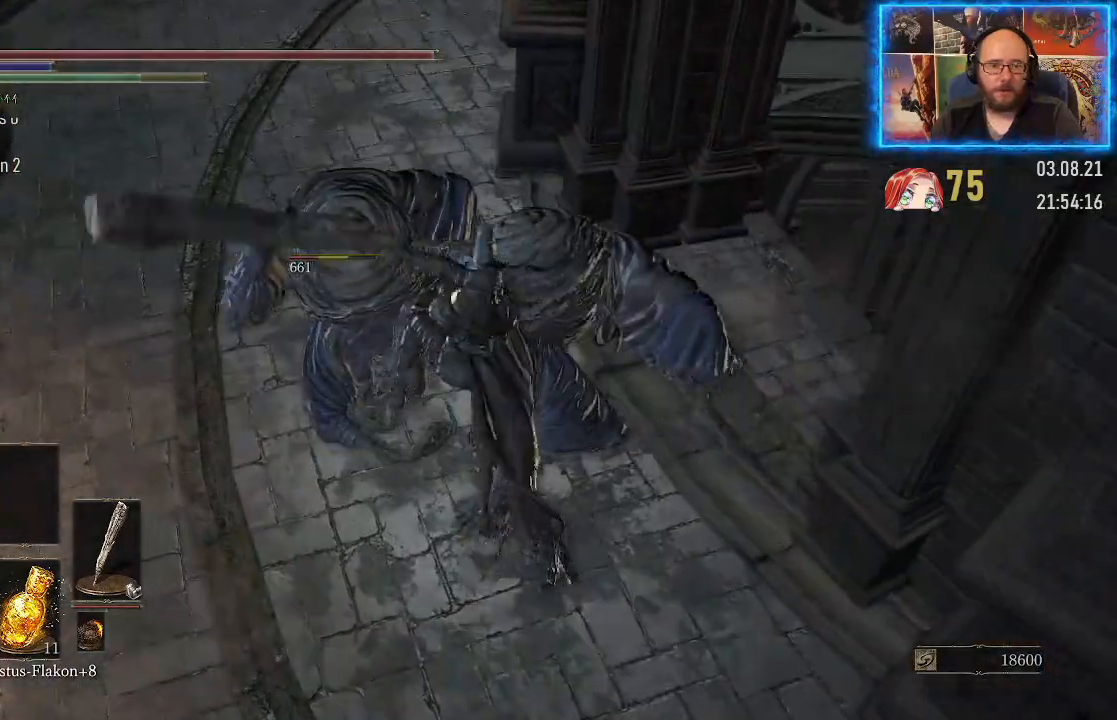
{"buttons": [], "left_stick": "center", "right_stick": "down-right", "events": [[100, "left_stick", "left"], [333, "left_stick", "center"]]}
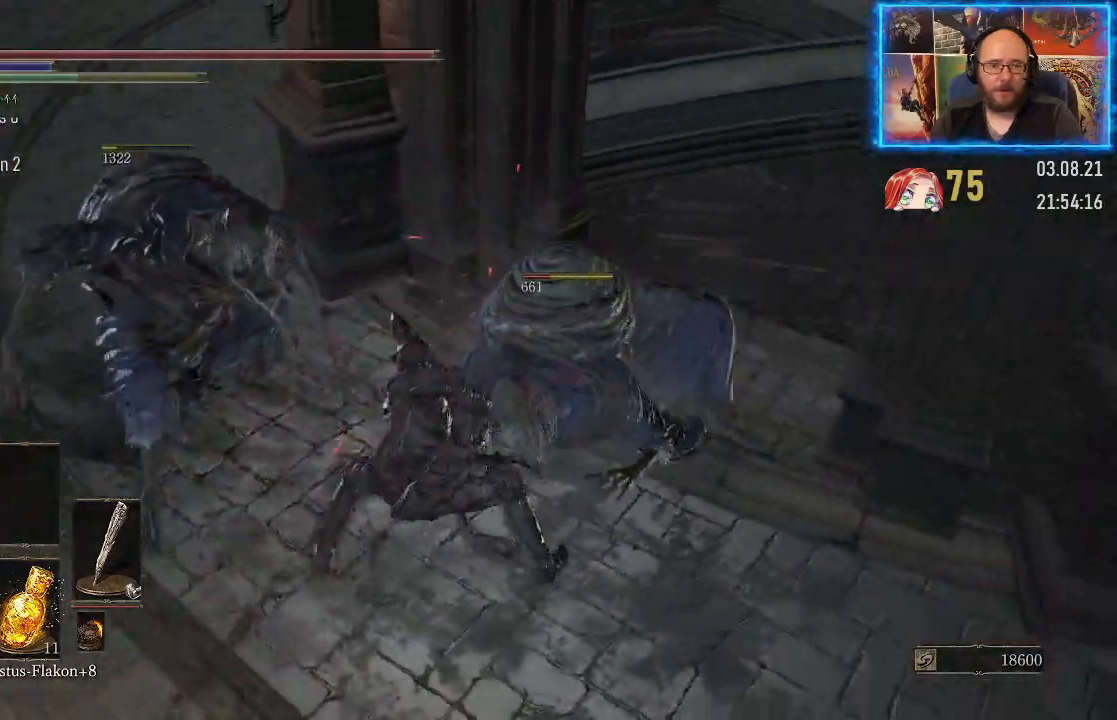
{"buttons": [], "left_stick": "center", "right_stick": "down", "events": [[117, "left_stick", "up"], [117, "right_stick", "center"], [333, "right_stick", "down"], [367, "left_stick", "center"]]}
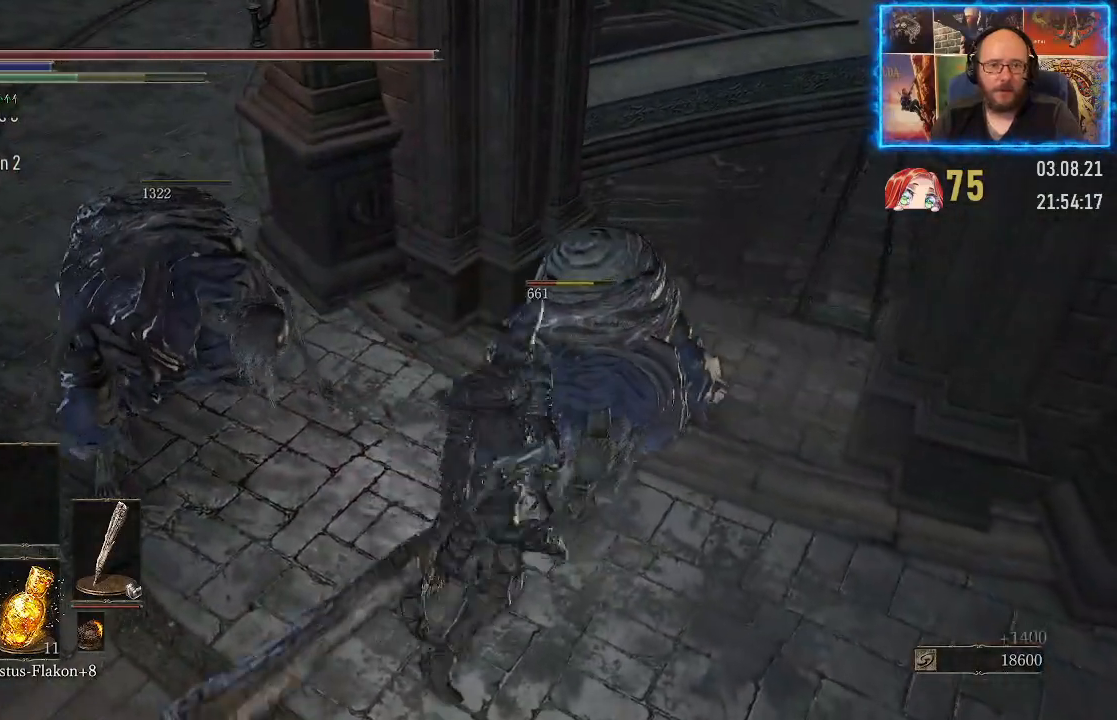
{"buttons": [], "left_stick": "down", "right_stick": "center", "events": [[83, "right_stick", "down-right"], [383, "left_stick", "down"], [483, "right_stick", "center"]]}
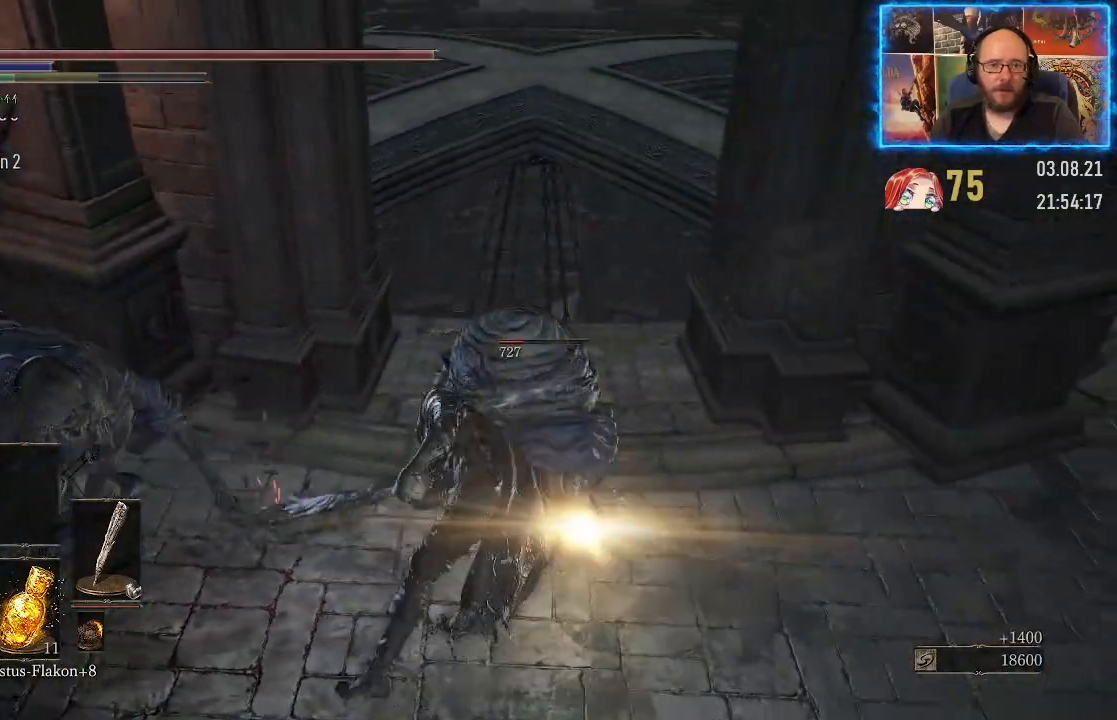
{"buttons": [], "left_stick": "down-left", "right_stick": "center", "events": [[350, "left_stick", "down-left"]]}
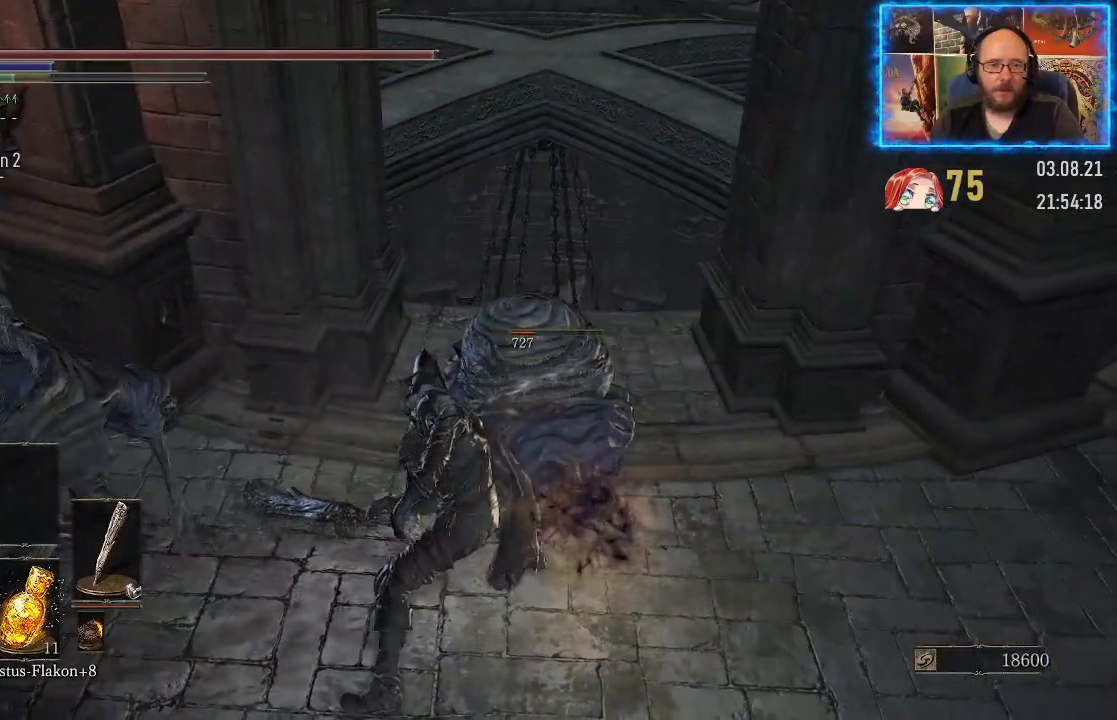
{"buttons": [], "left_stick": "left", "right_stick": "center", "events": [[17, "B", "down"], [17, "left_stick", "left"], [150, "B", "up"]]}
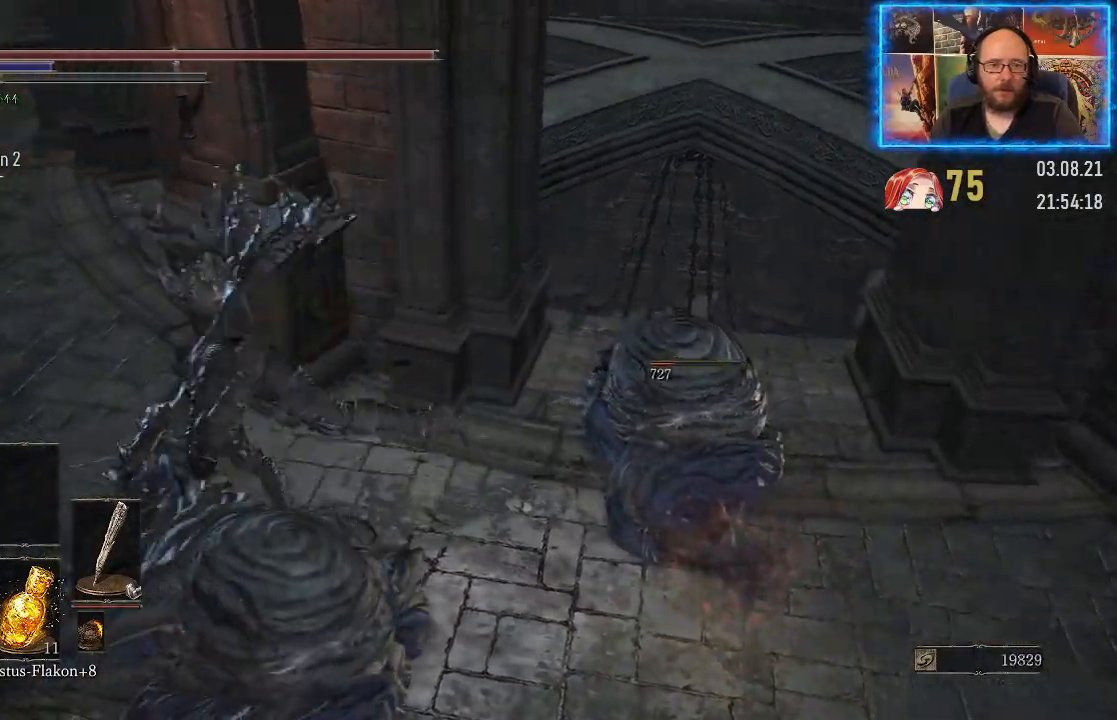
{"buttons": [], "left_stick": "down", "right_stick": "right", "events": [[50, "left_stick", "down-left"], [167, "right_stick", "right"], [500, "left_stick", "down"]]}
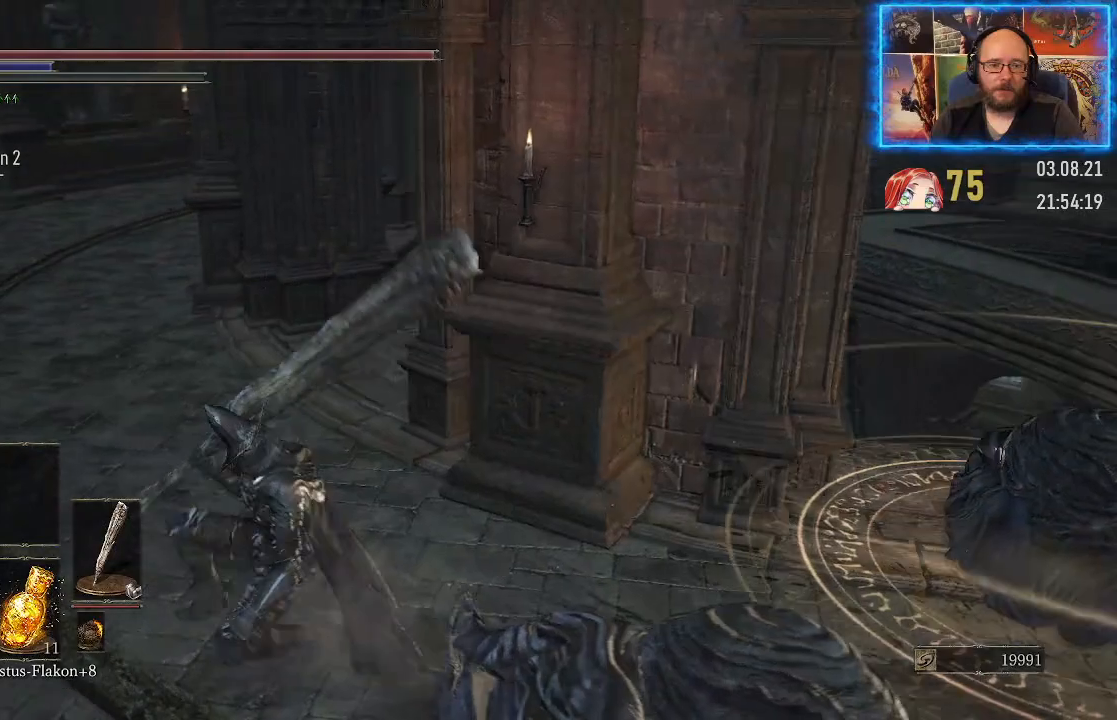
{"buttons": [], "left_stick": "down", "right_stick": "center", "events": [[500, "right_stick", "center"]]}
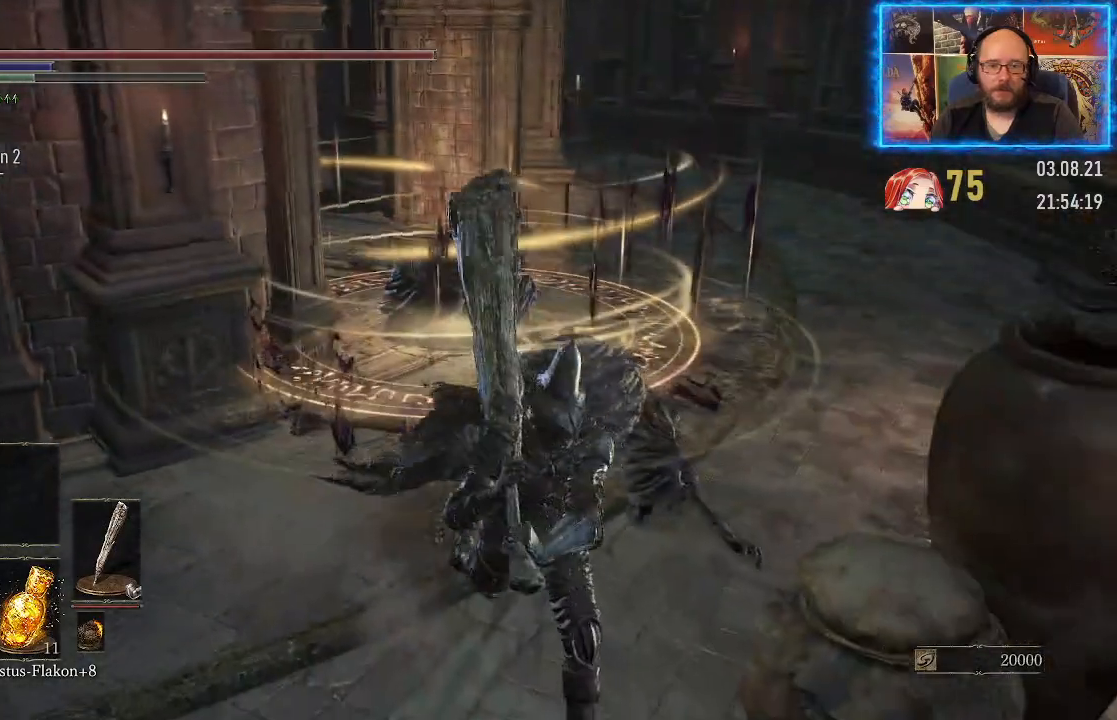
{"buttons": [], "left_stick": "up", "right_stick": "center", "events": [[17, "left_stick", "down-right"], [350, "left_stick", "center"], [417, "left_stick", "up"]]}
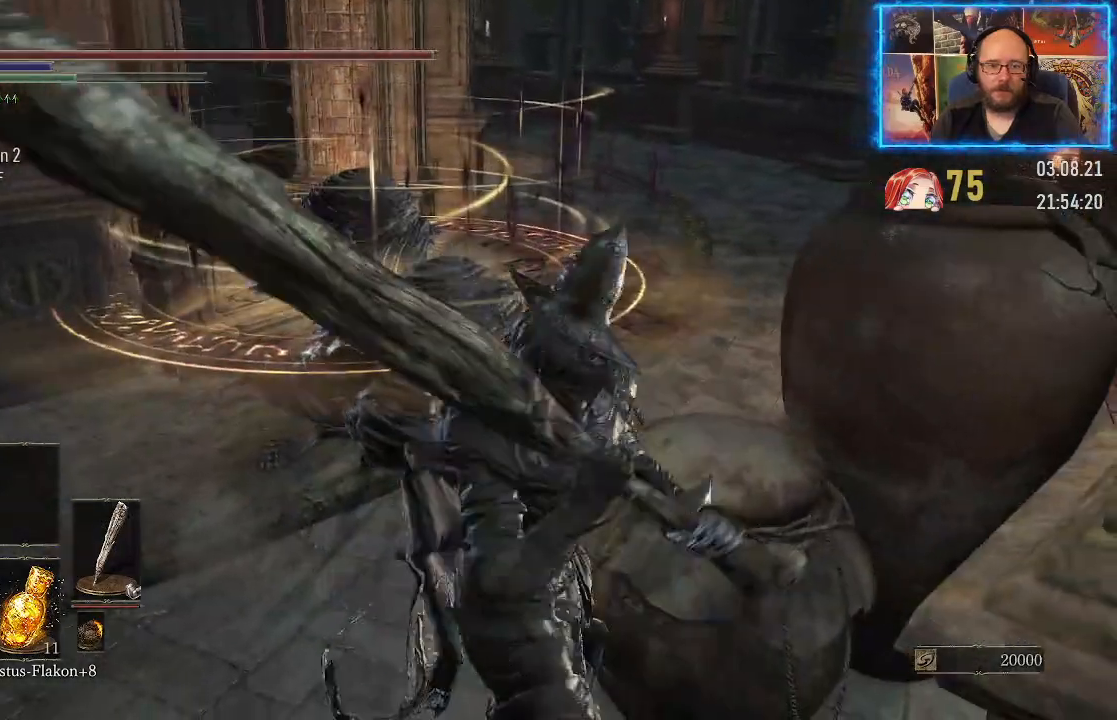
{"buttons": [], "left_stick": "center", "right_stick": "center", "events": [[150, "left_stick", "center"]]}
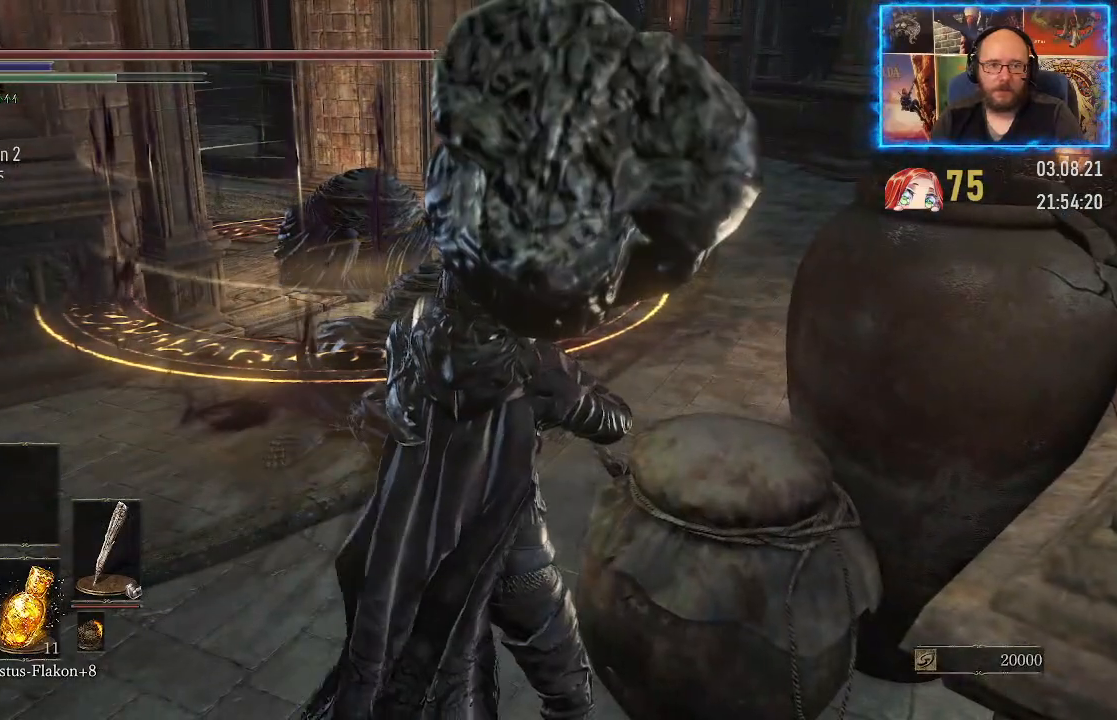
{"buttons": [], "left_stick": "center", "right_stick": "center", "events": []}
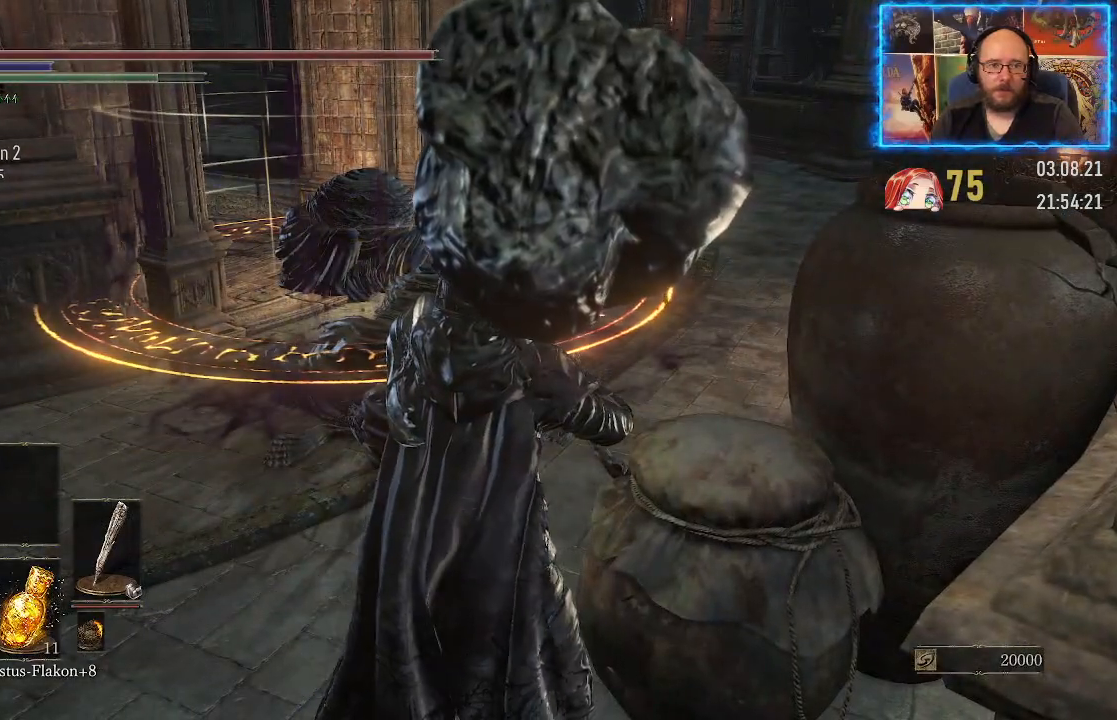
{"buttons": [], "left_stick": "center", "right_stick": "center", "events": []}
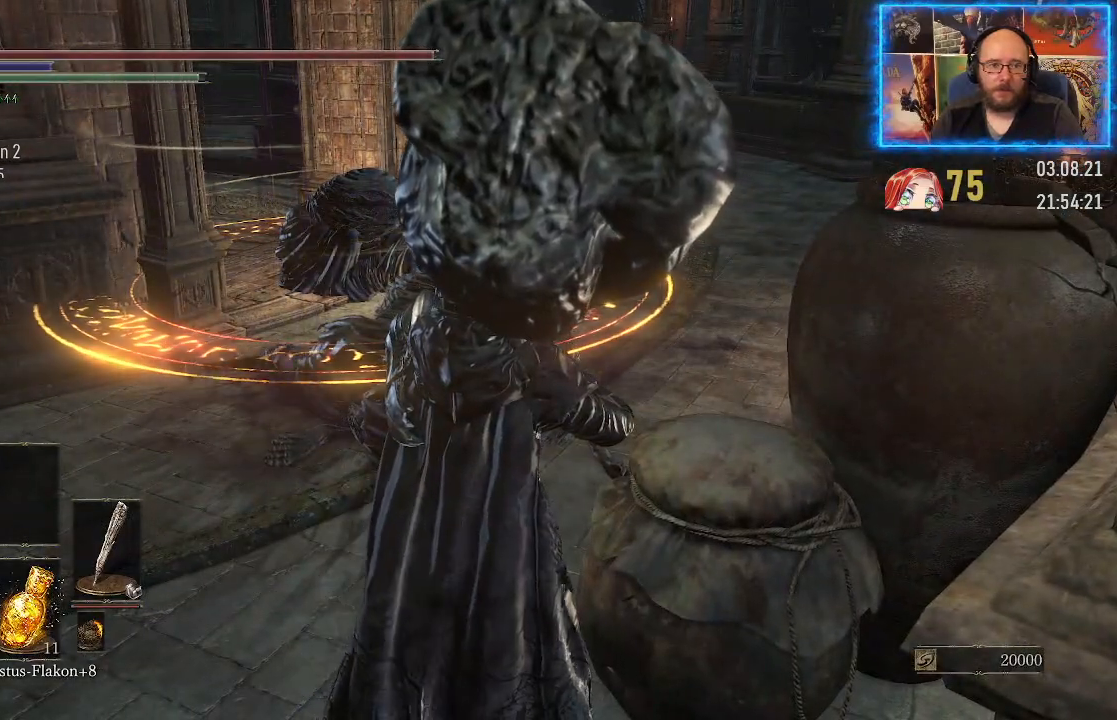
{"buttons": [], "left_stick": "center", "right_stick": "center", "events": []}